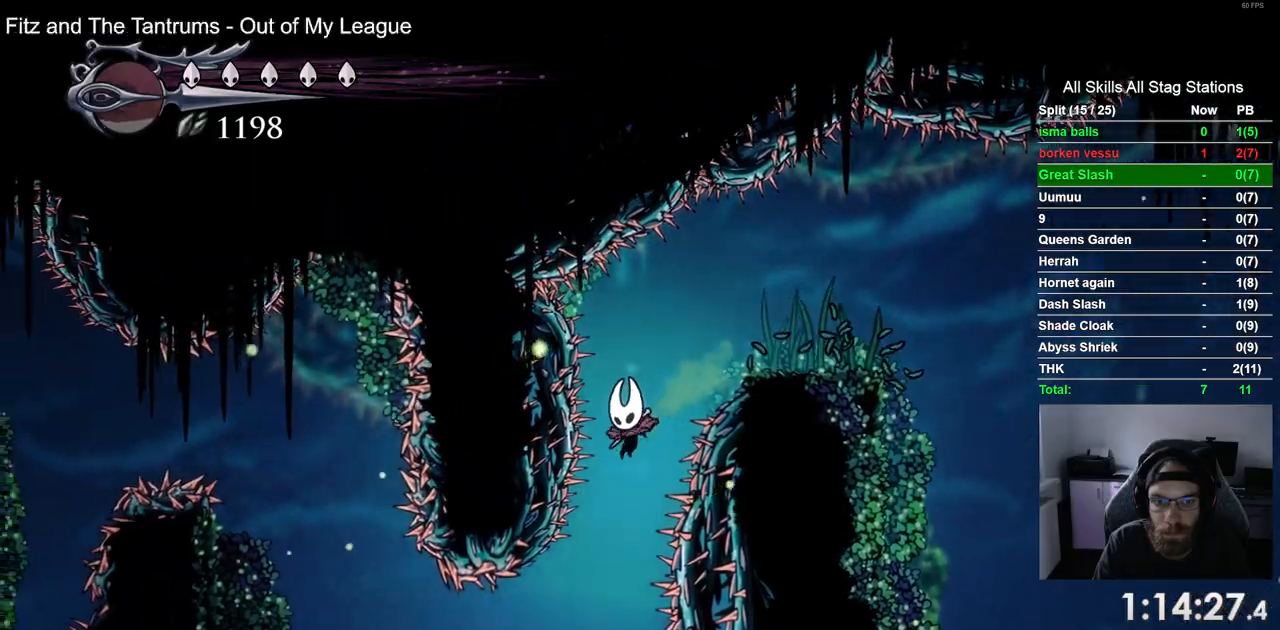
Gameplay with a controller (PlayStation layout); each line is a JSON object with the inputs held at the frame after it (dt_ms = milliseconds from this image to that frame). "events" lists button and stick changes between this image and that frame as [ms after this image, input, new state], when the widget could be followed in between.
{"dt_ms": 500, "buttons": ["DPAD_LEFT"], "left_stick": "center", "right_stick": "center", "events": [[283, "R2", "down"], [483, "R2", "up"]]}
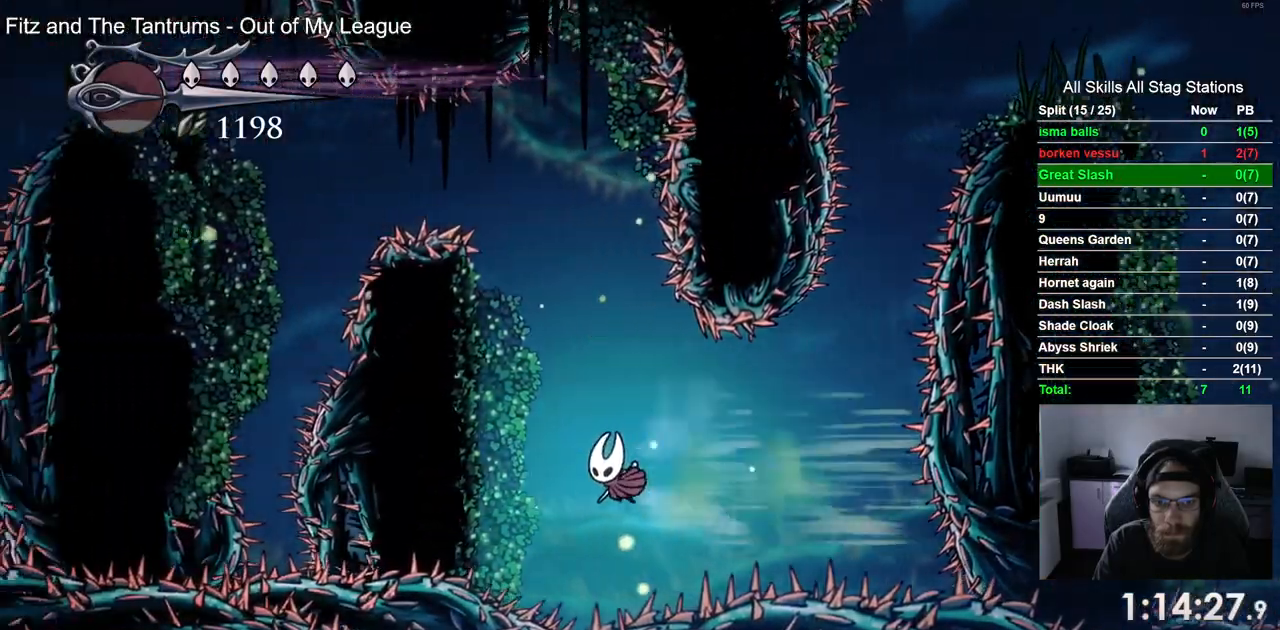
{"dt_ms": 500, "buttons": ["DPAD_LEFT"], "left_stick": "center", "right_stick": "center", "events": [[133, "CROSS", "down"], [383, "CROSS", "up"]]}
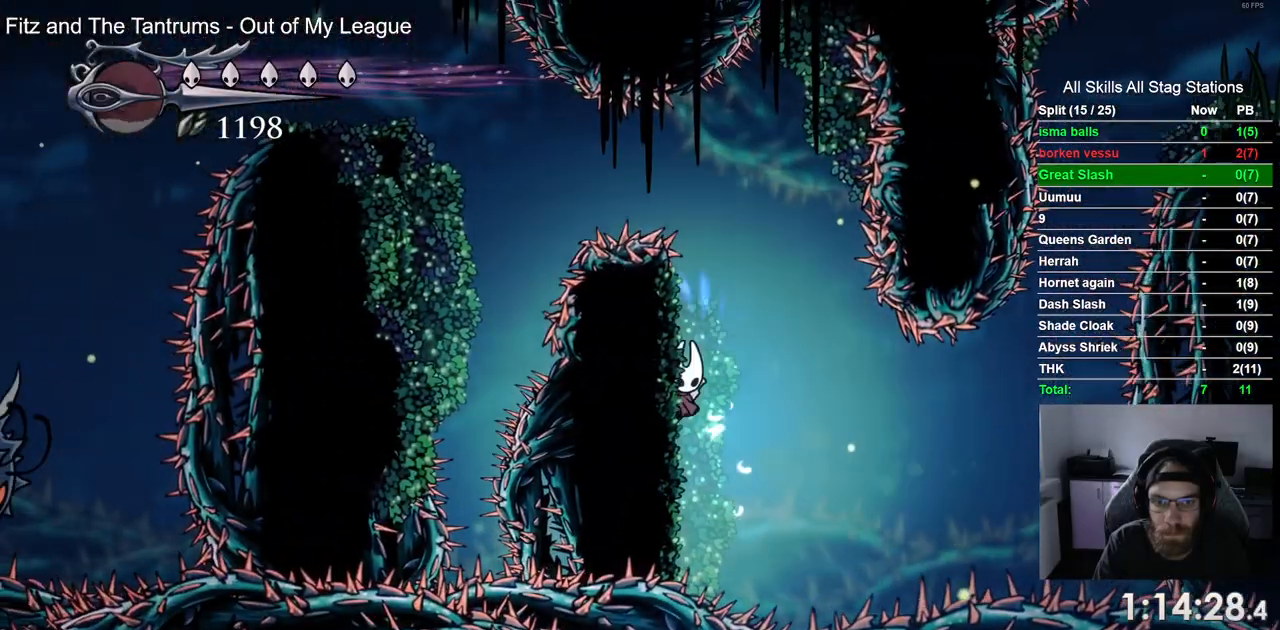
{"dt_ms": 1000, "buttons": ["DPAD_LEFT"], "left_stick": "up-left", "right_stick": "center"}
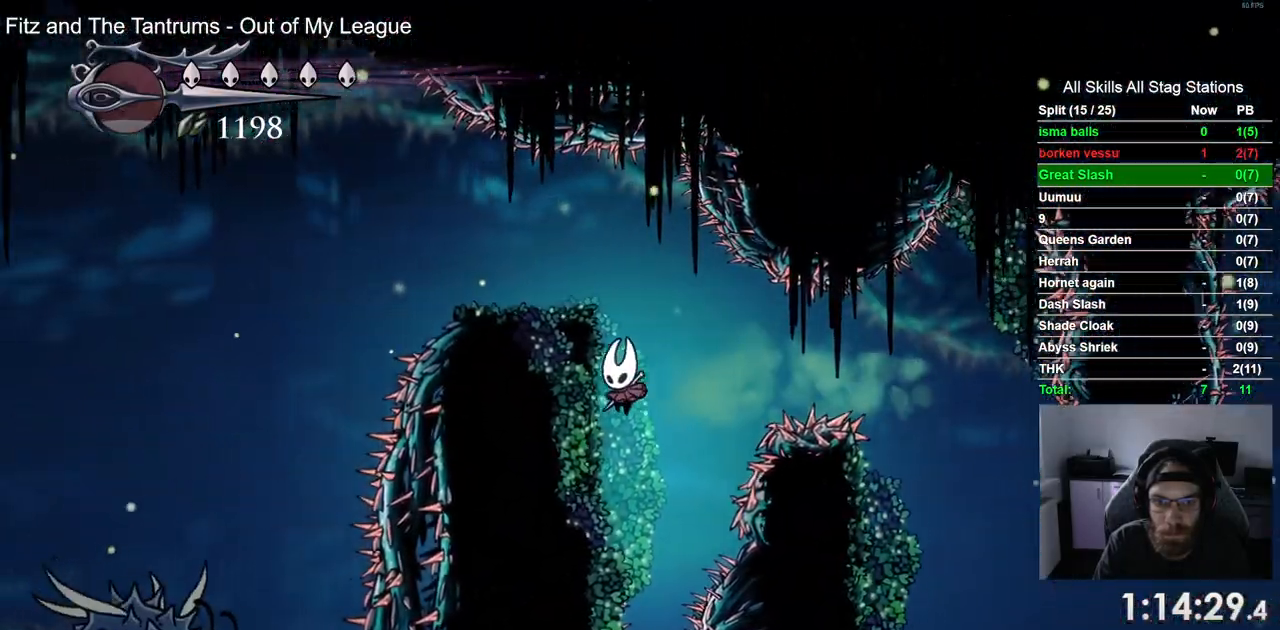
{"dt_ms": 500, "buttons": ["DPAD_LEFT"], "left_stick": "left", "right_stick": "center", "events": [[117, "CROSS", "down"], [350, "left_stick", "left"], [433, "CROSS", "up"]]}
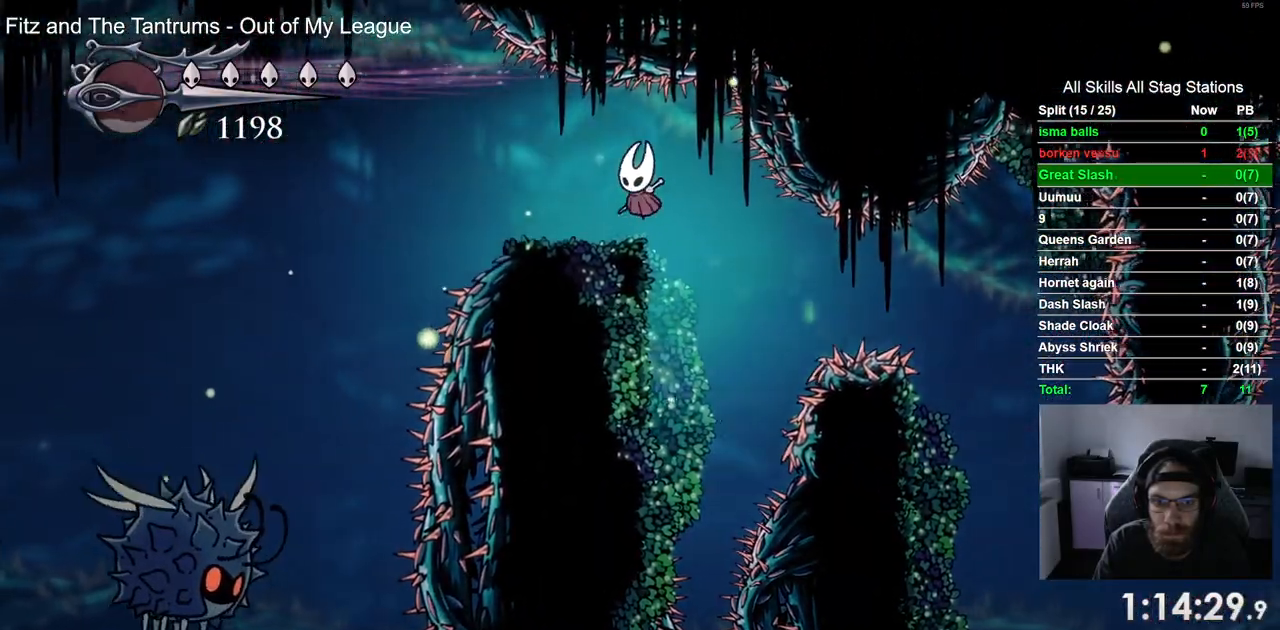
{"dt_ms": 500, "buttons": ["L2", "DPAD_LEFT"], "left_stick": "left", "right_stick": "center", "events": [[233, "L2", "down"]]}
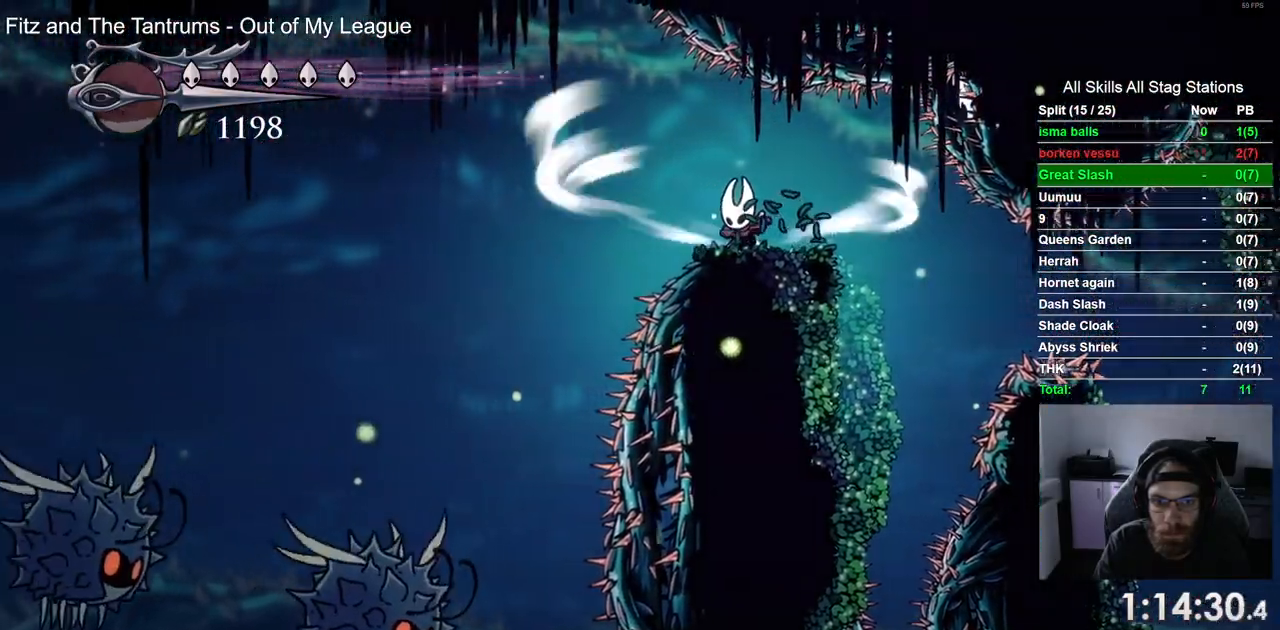
{"dt_ms": 500, "buttons": ["L2", "DPAD_LEFT"], "left_stick": "left", "right_stick": "center", "events": []}
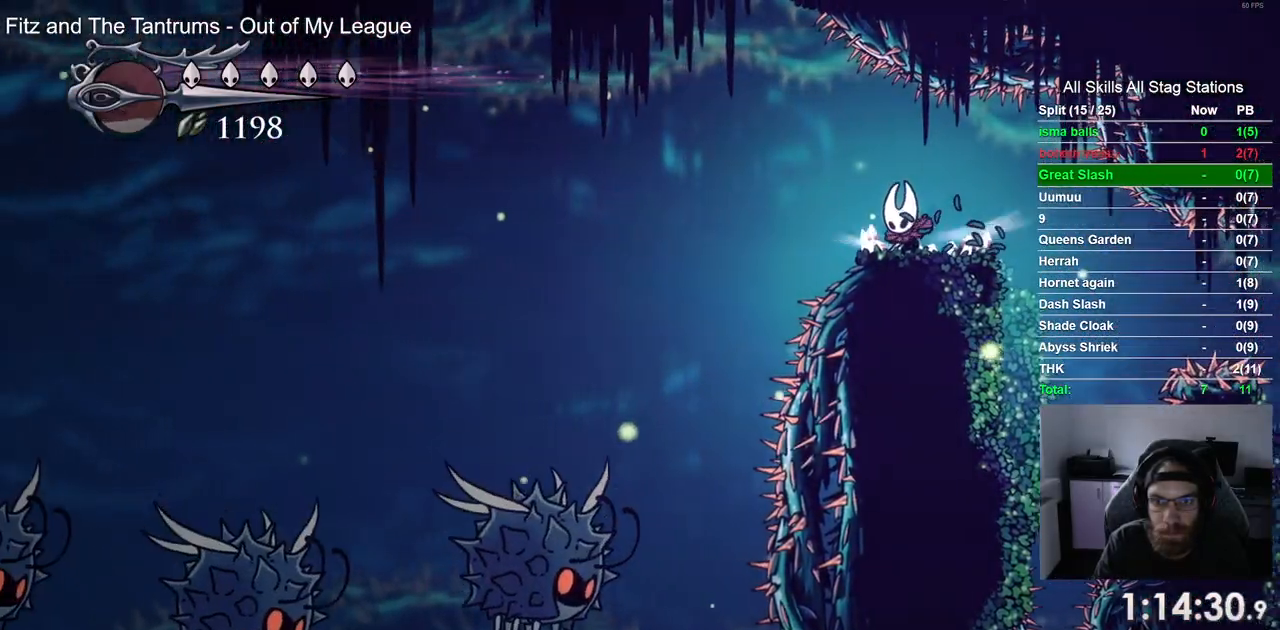
{"dt_ms": 500, "buttons": ["DPAD_LEFT"], "left_stick": "up-left", "right_stick": "center", "events": [[217, "L2", "up"], [267, "left_stick", "up-left"]]}
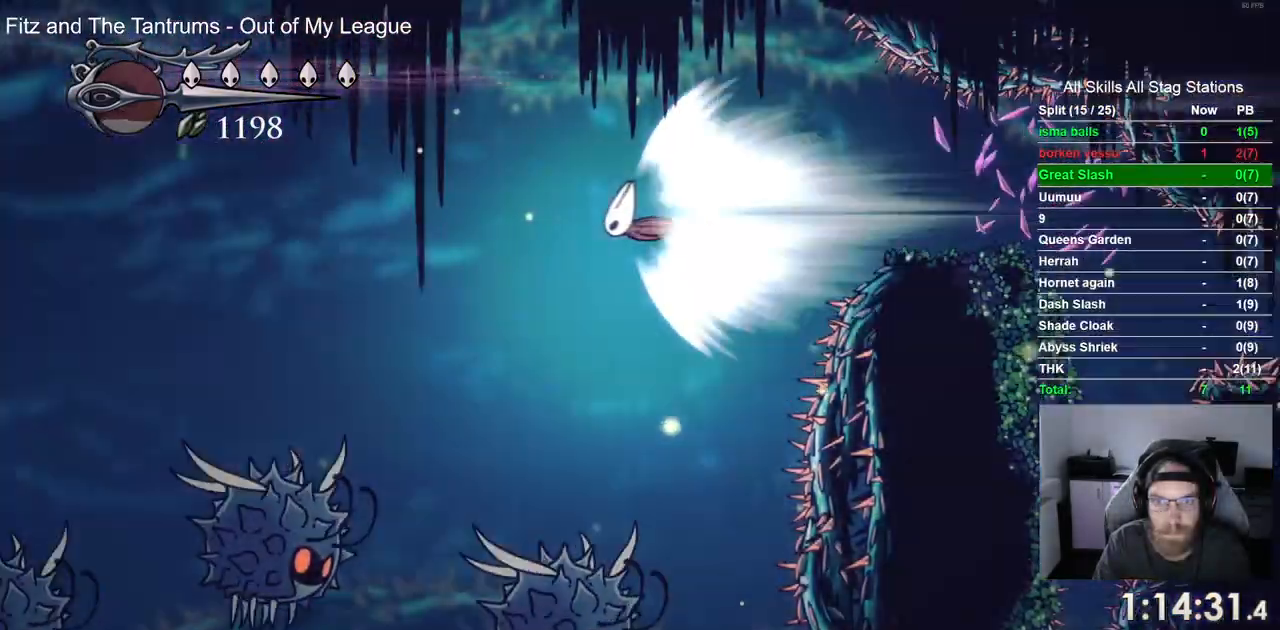
{"dt_ms": 500, "buttons": ["DPAD_LEFT"], "left_stick": "center", "right_stick": "center", "events": [[300, "left_stick", "center"]]}
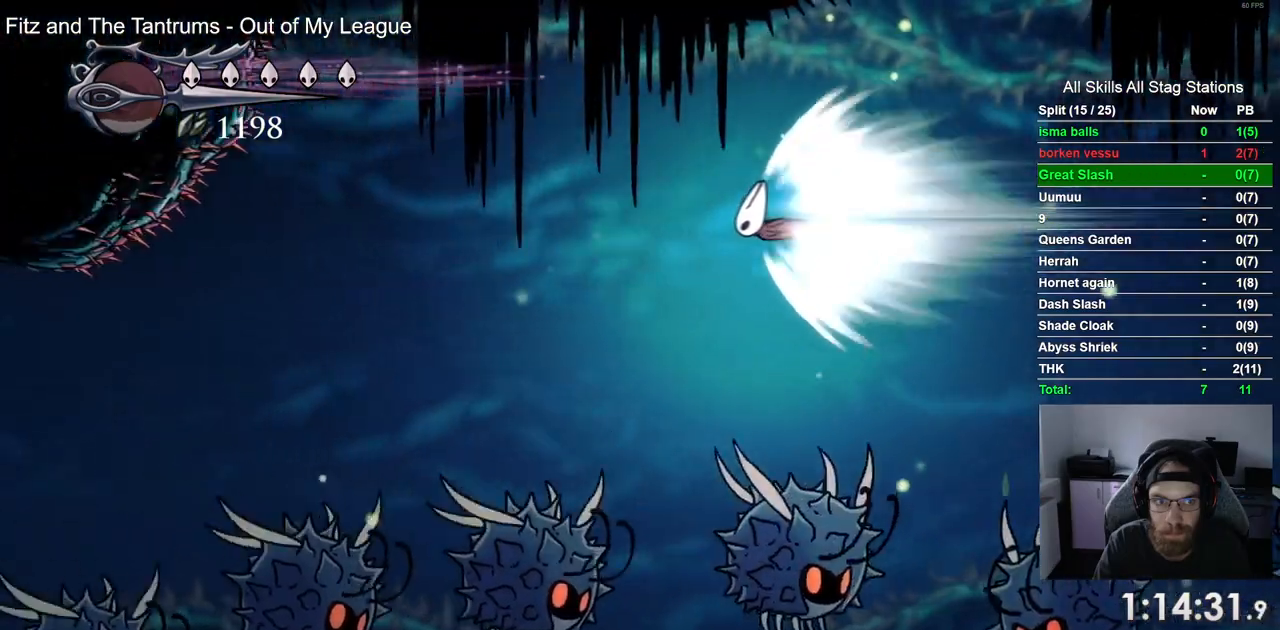
{"dt_ms": 500, "buttons": [], "left_stick": "center", "right_stick": "center", "events": [[167, "CROSS", "down"], [250, "DPAD_LEFT", "up"], [267, "CROSS", "up"]]}
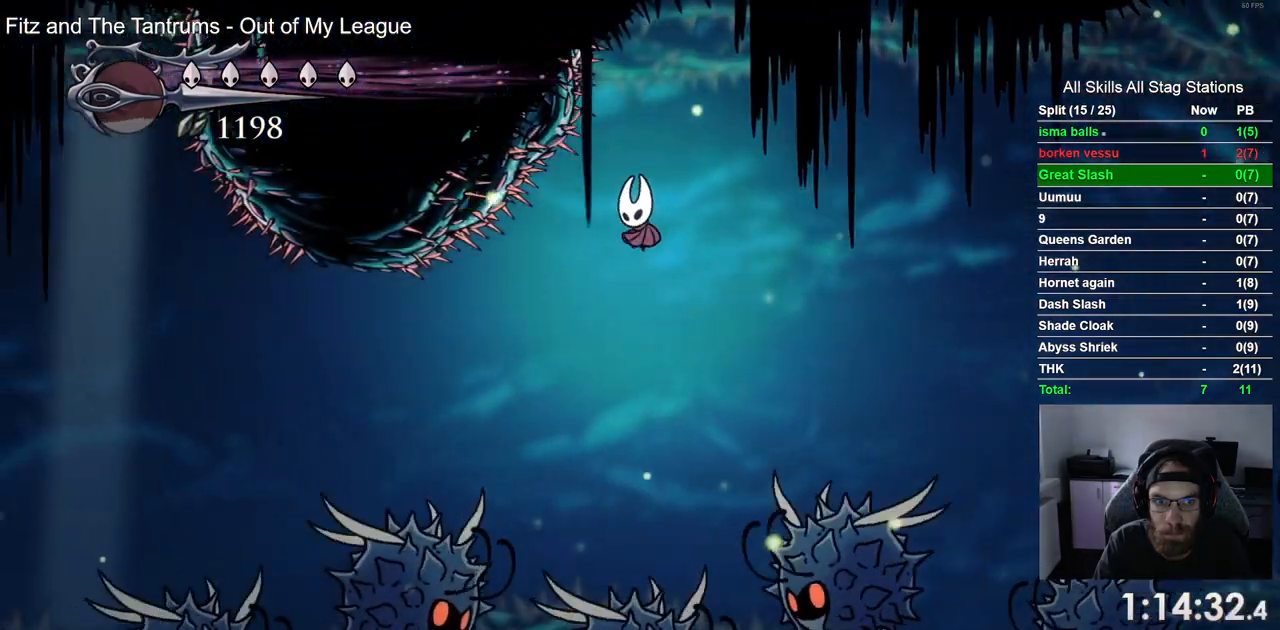
{"dt_ms": 500, "buttons": ["DPAD_LEFT"], "left_stick": "center", "right_stick": "center", "events": [[150, "DPAD_LEFT", "down"]]}
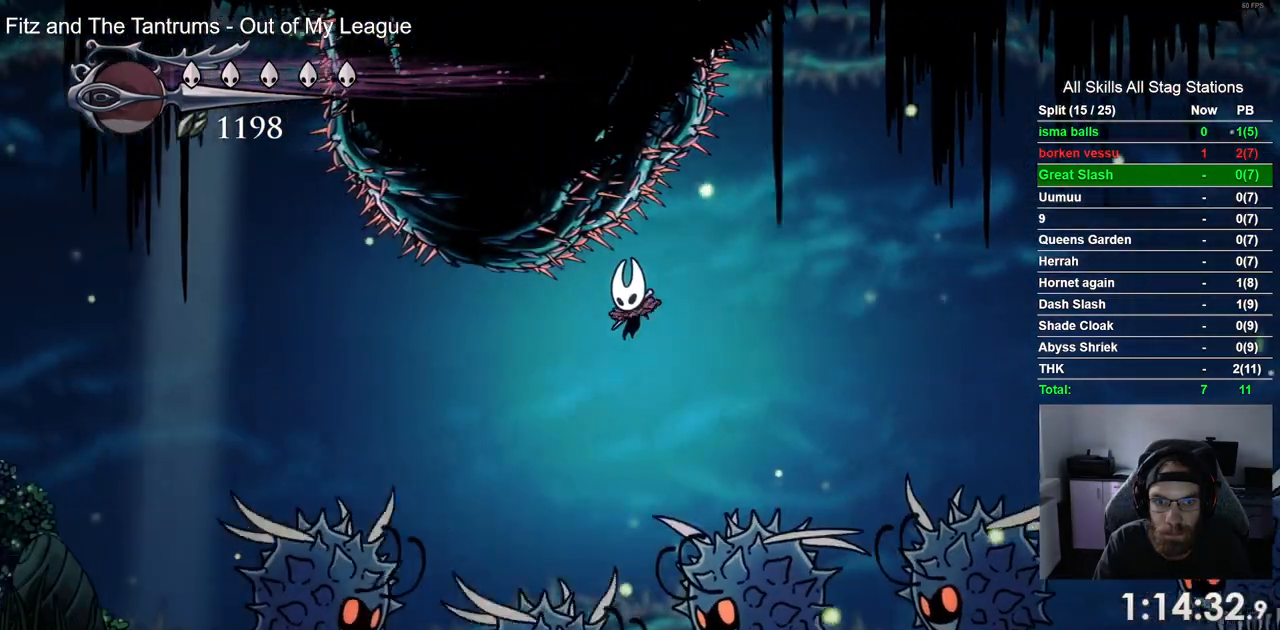
{"dt_ms": 500, "buttons": ["CROSS", "DPAD_LEFT"], "left_stick": "center", "right_stick": "center", "events": [[50, "R2", "down"], [317, "R2", "up"], [483, "CROSS", "down"]]}
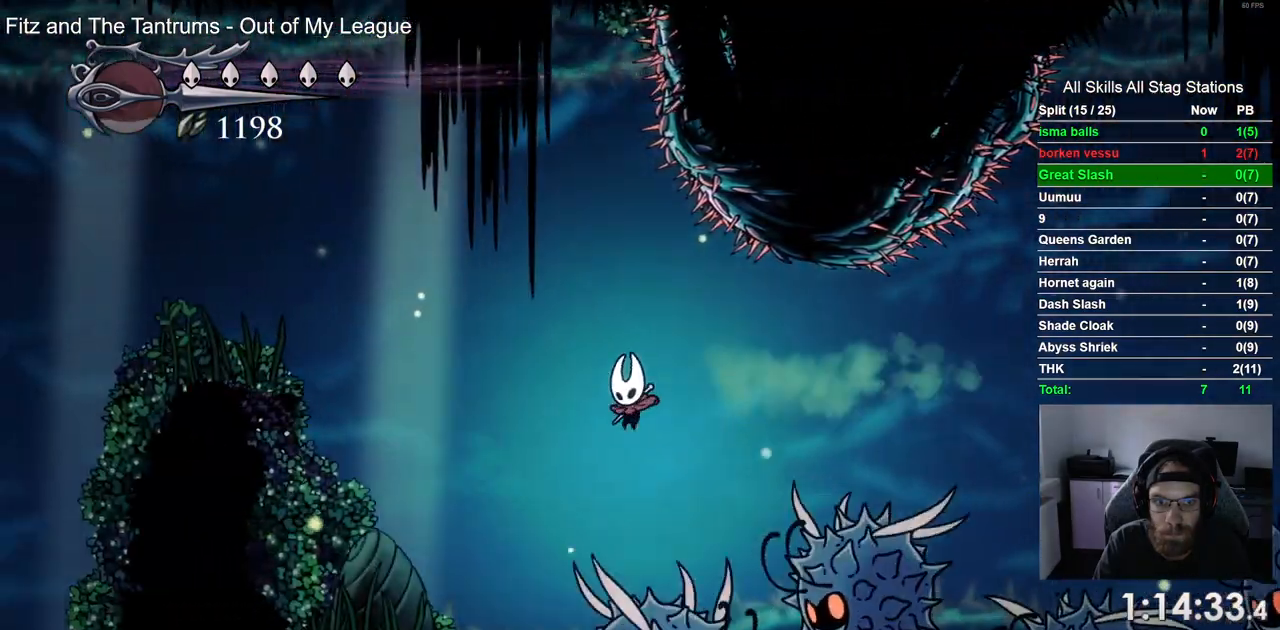
{"dt_ms": 500, "buttons": ["CROSS", "R2", "DPAD_LEFT"], "left_stick": "center", "right_stick": "center", "events": [[500, "R2", "down"]]}
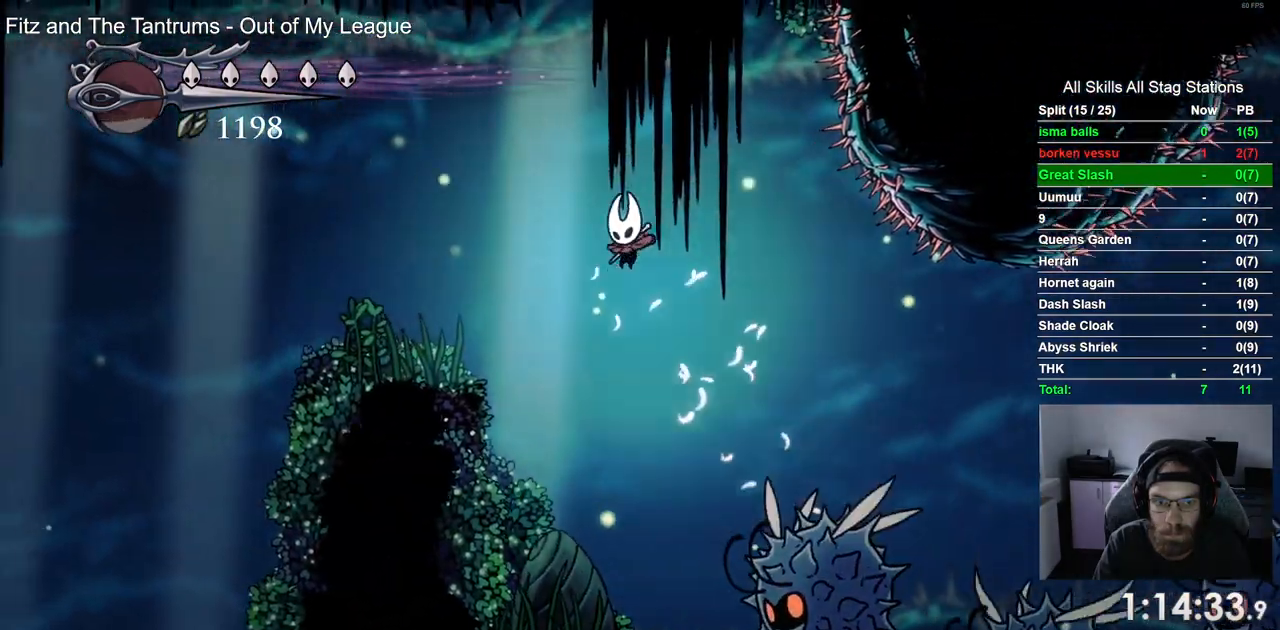
{"dt_ms": 500, "buttons": ["DPAD_LEFT"], "left_stick": "center", "right_stick": "center", "events": [[183, "R2", "up"], [200, "DPAD_LEFT", "up"], [317, "CROSS", "up"], [350, "DPAD_LEFT", "down"]]}
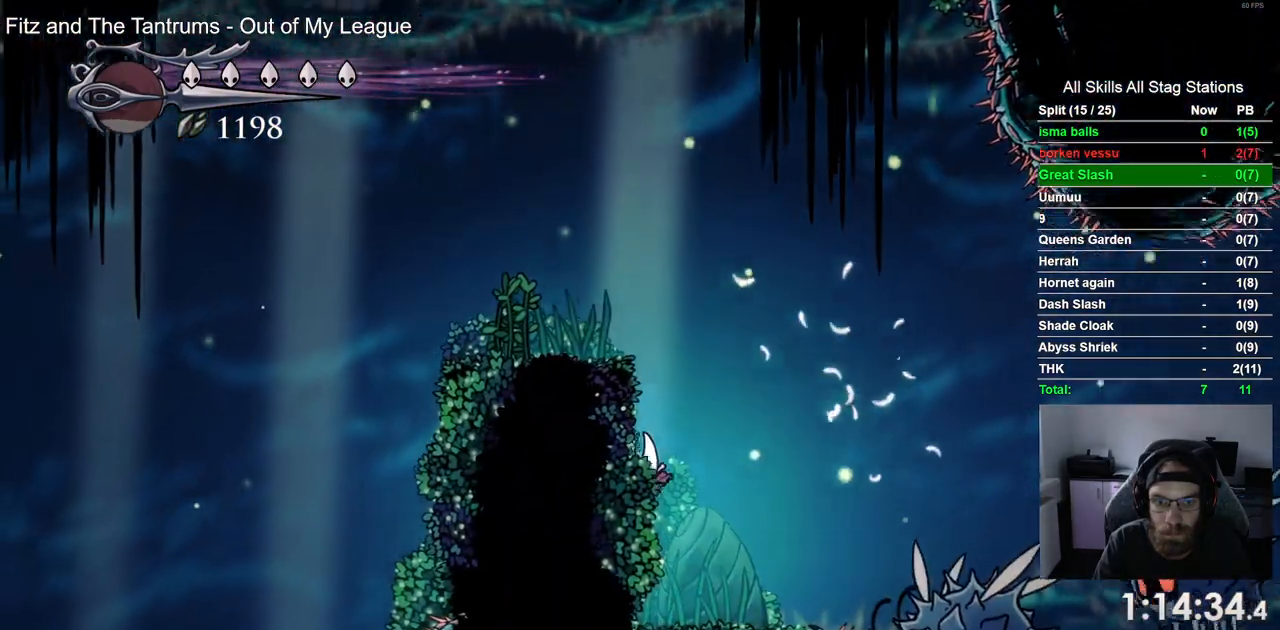
{"dt_ms": 500, "buttons": ["CROSS", "DPAD_LEFT"], "left_stick": "center", "right_stick": "center", "events": [[133, "CROSS", "down"]]}
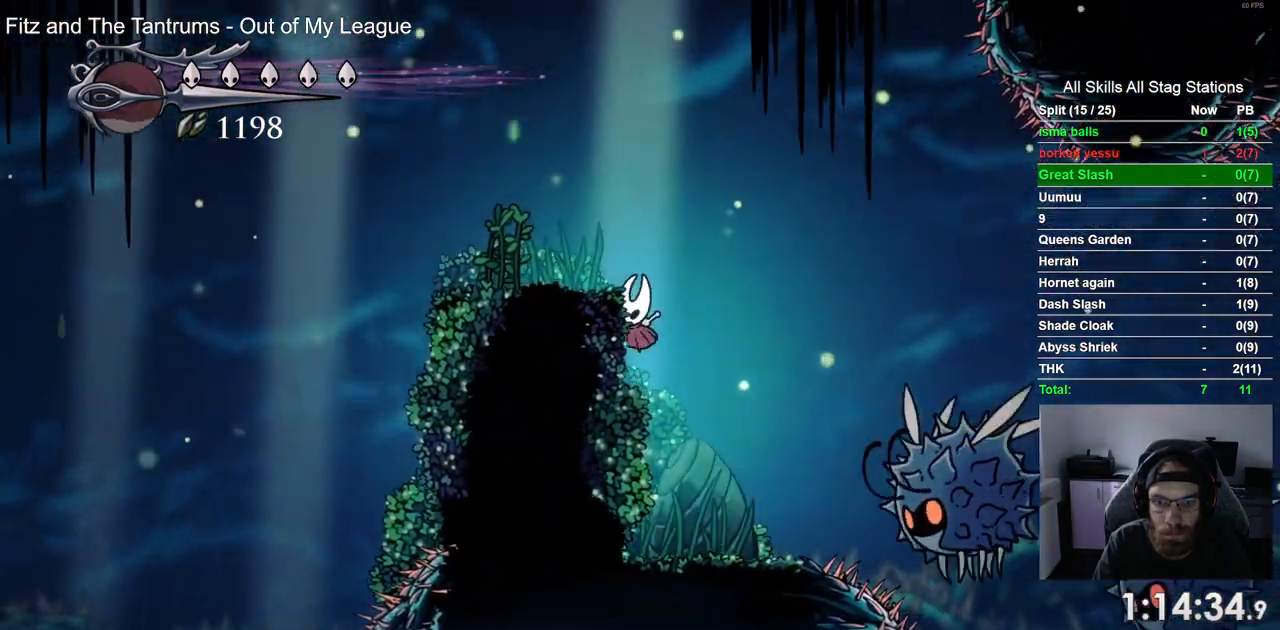
{"dt_ms": 500, "buttons": ["DPAD_LEFT"], "left_stick": "center", "right_stick": "center", "events": [[250, "CROSS", "up"]]}
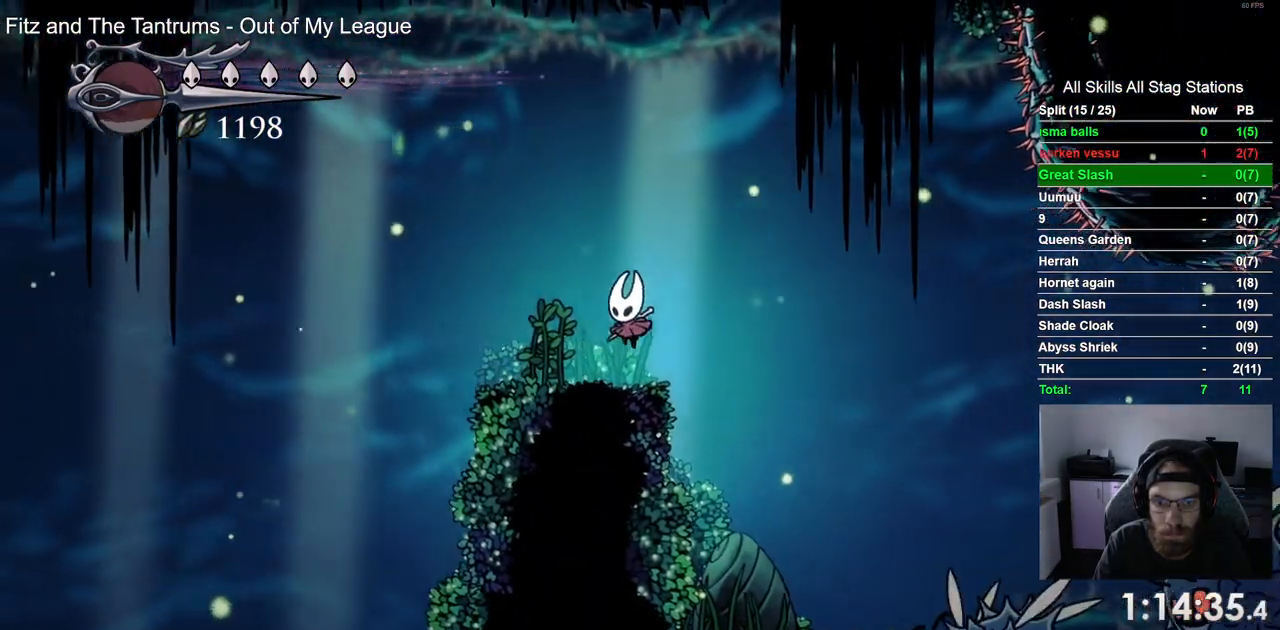
{"dt_ms": 500, "buttons": ["L2"], "left_stick": "center", "right_stick": "center", "events": [[150, "L2", "down"], [450, "DPAD_LEFT", "up"]]}
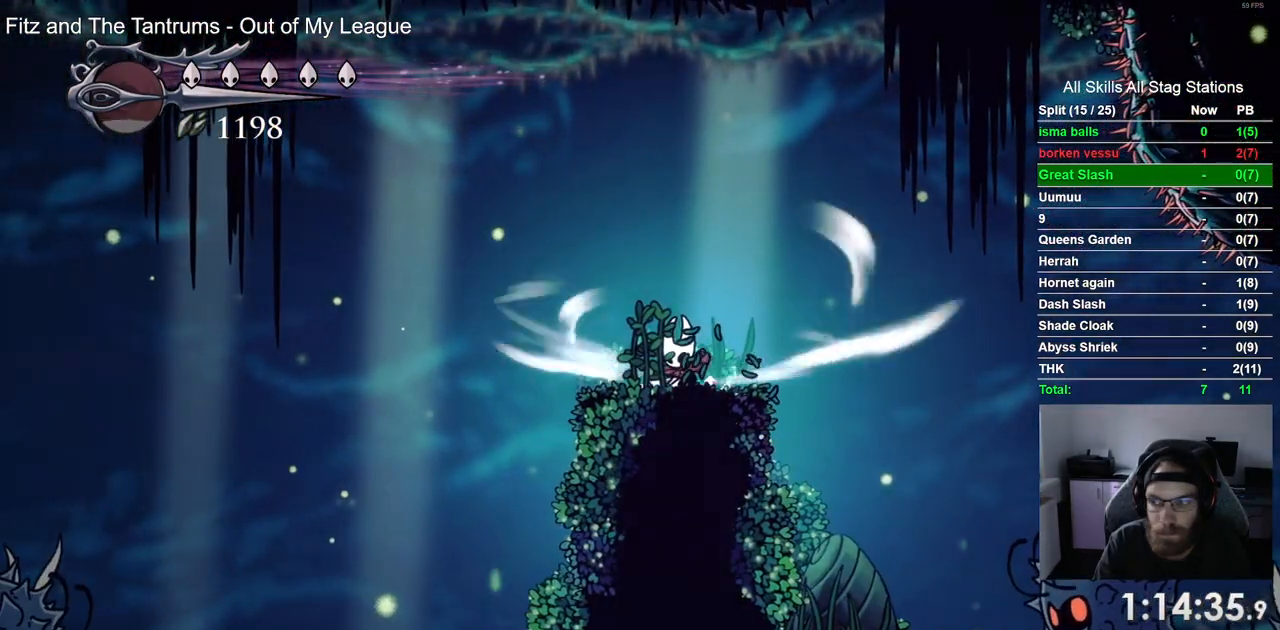
{"dt_ms": 500, "buttons": ["L2"], "left_stick": "center", "right_stick": "center", "events": []}
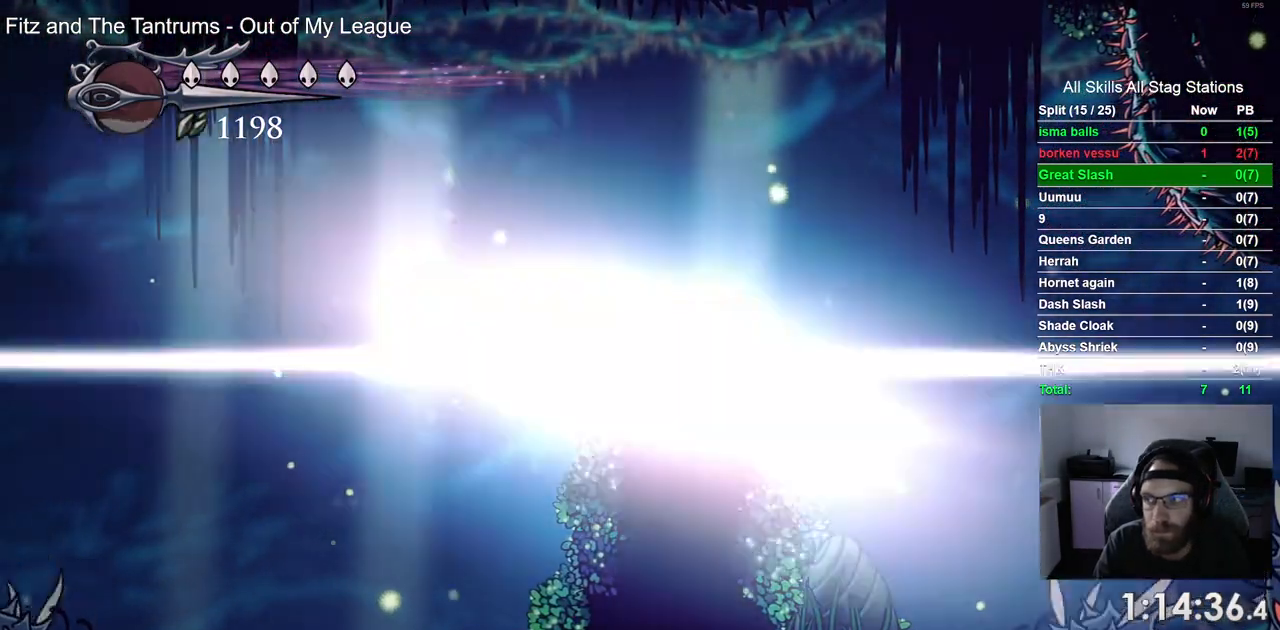
{"dt_ms": 500, "buttons": ["DPAD_LEFT"], "left_stick": "center", "right_stick": "center", "events": [[117, "DPAD_LEFT", "down"], [133, "L2", "up"]]}
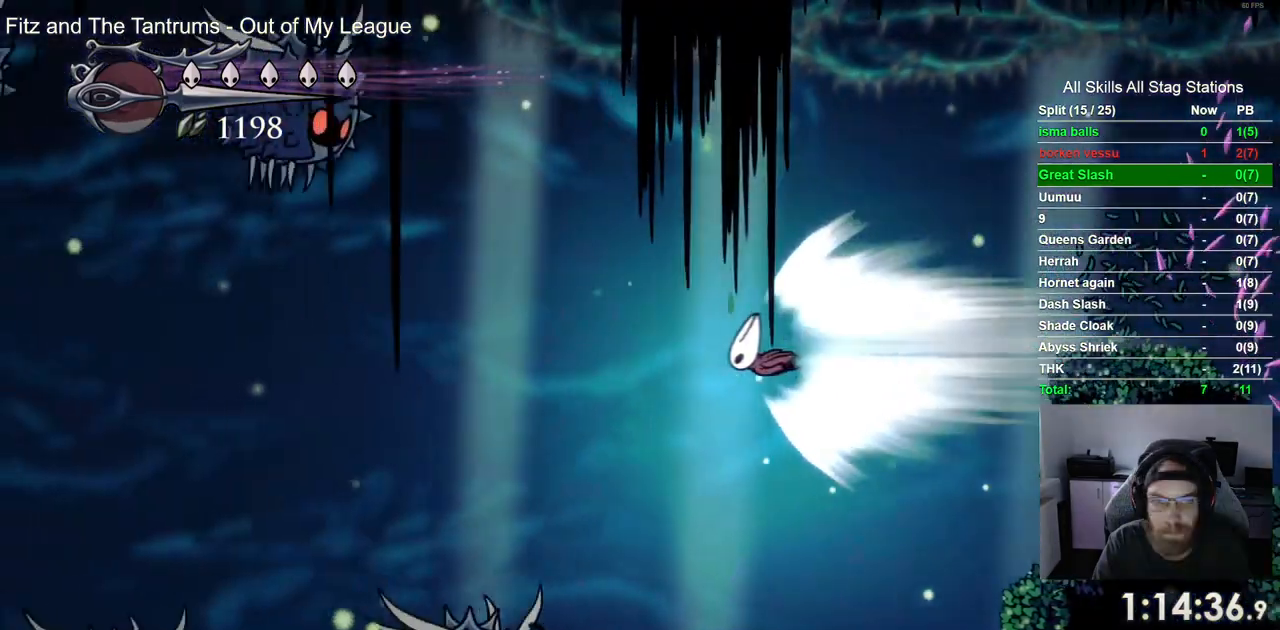
{"dt_ms": 500, "buttons": ["DPAD_LEFT"], "left_stick": "center", "right_stick": "center", "events": []}
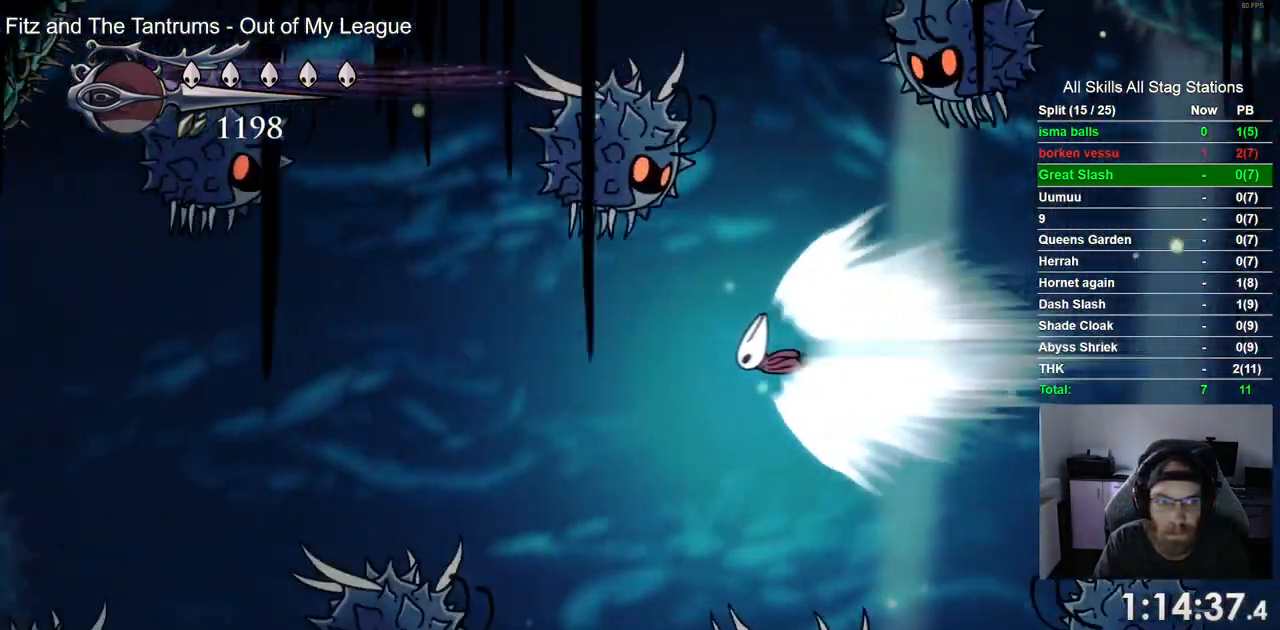
{"dt_ms": 500, "buttons": ["DPAD_LEFT"], "left_stick": "center", "right_stick": "center", "events": []}